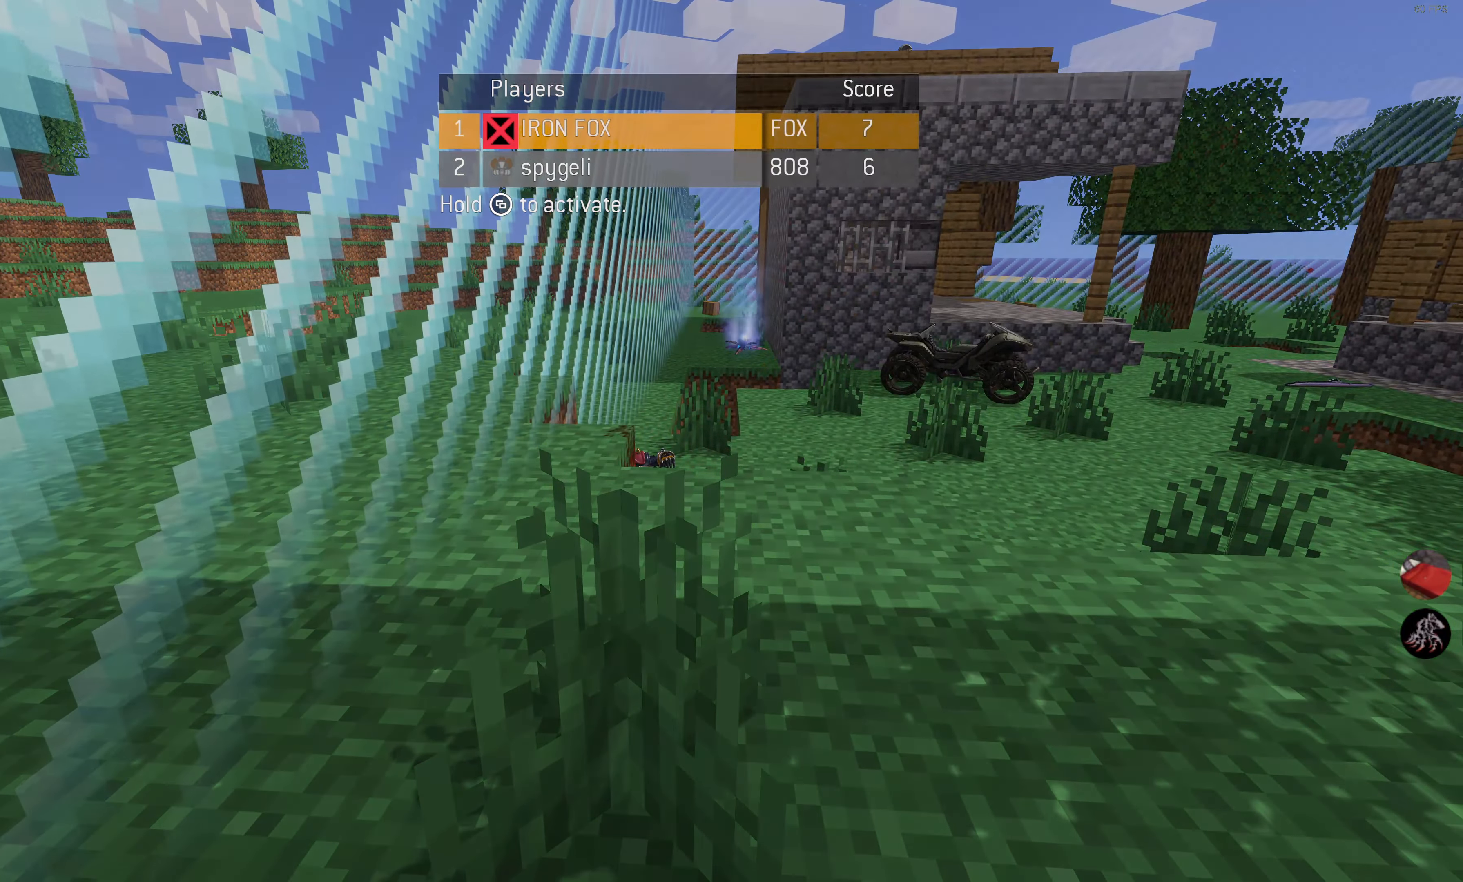
Gameplay with a controller (PlayStation layout); each line is a JSON object with the inputs held at the frame after it. "events" lists button and stick changes between this image and that frame as [ms after this image, input, new state], when the widget could be followed in between.
{"buttons": [], "left_stick": "center", "right_stick": "center", "events": []}
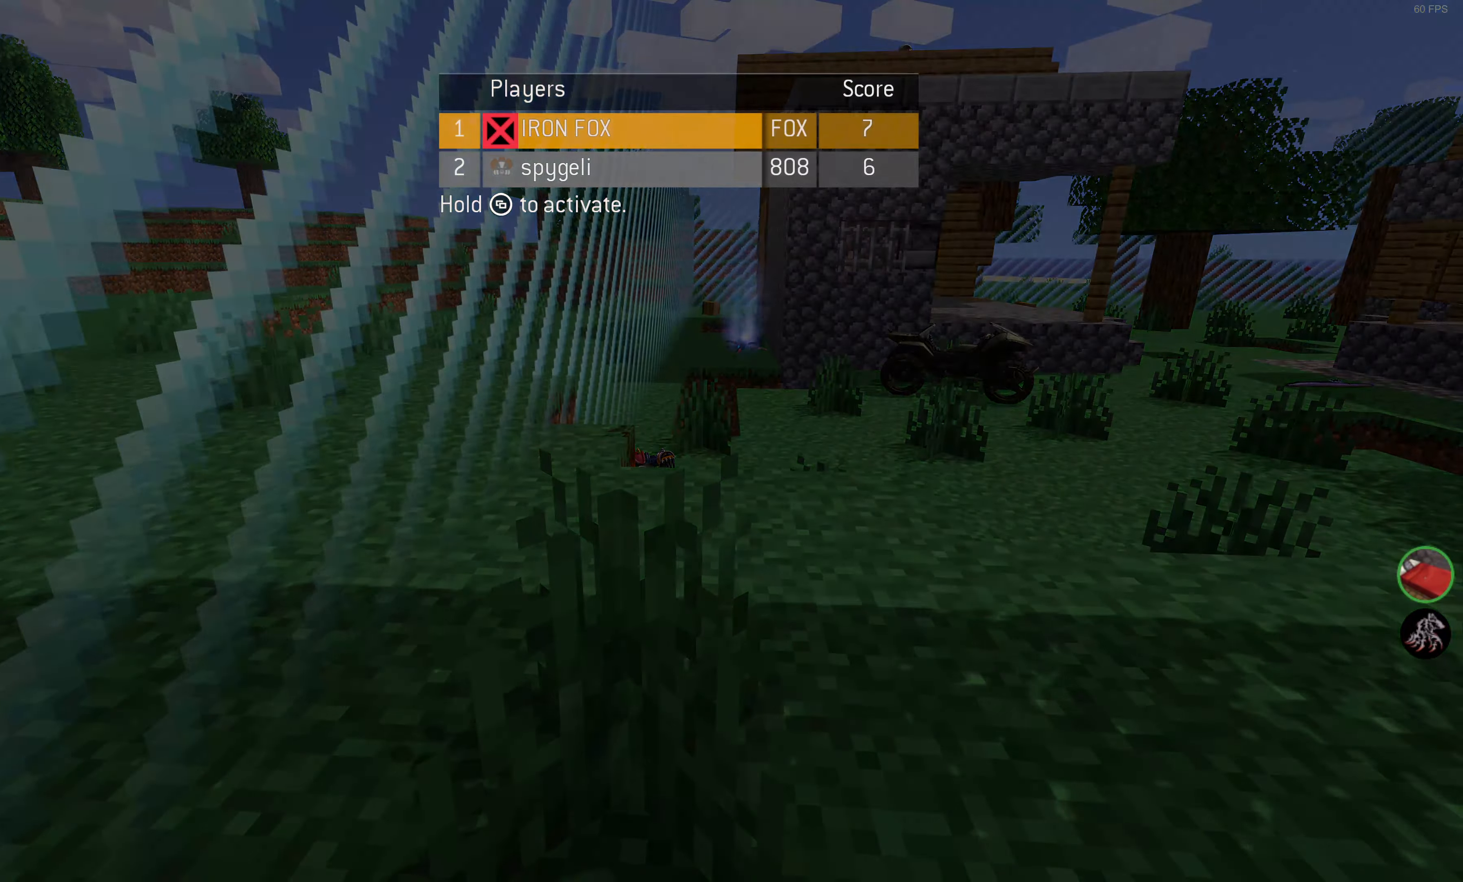
{"buttons": [], "left_stick": "center", "right_stick": "center", "events": []}
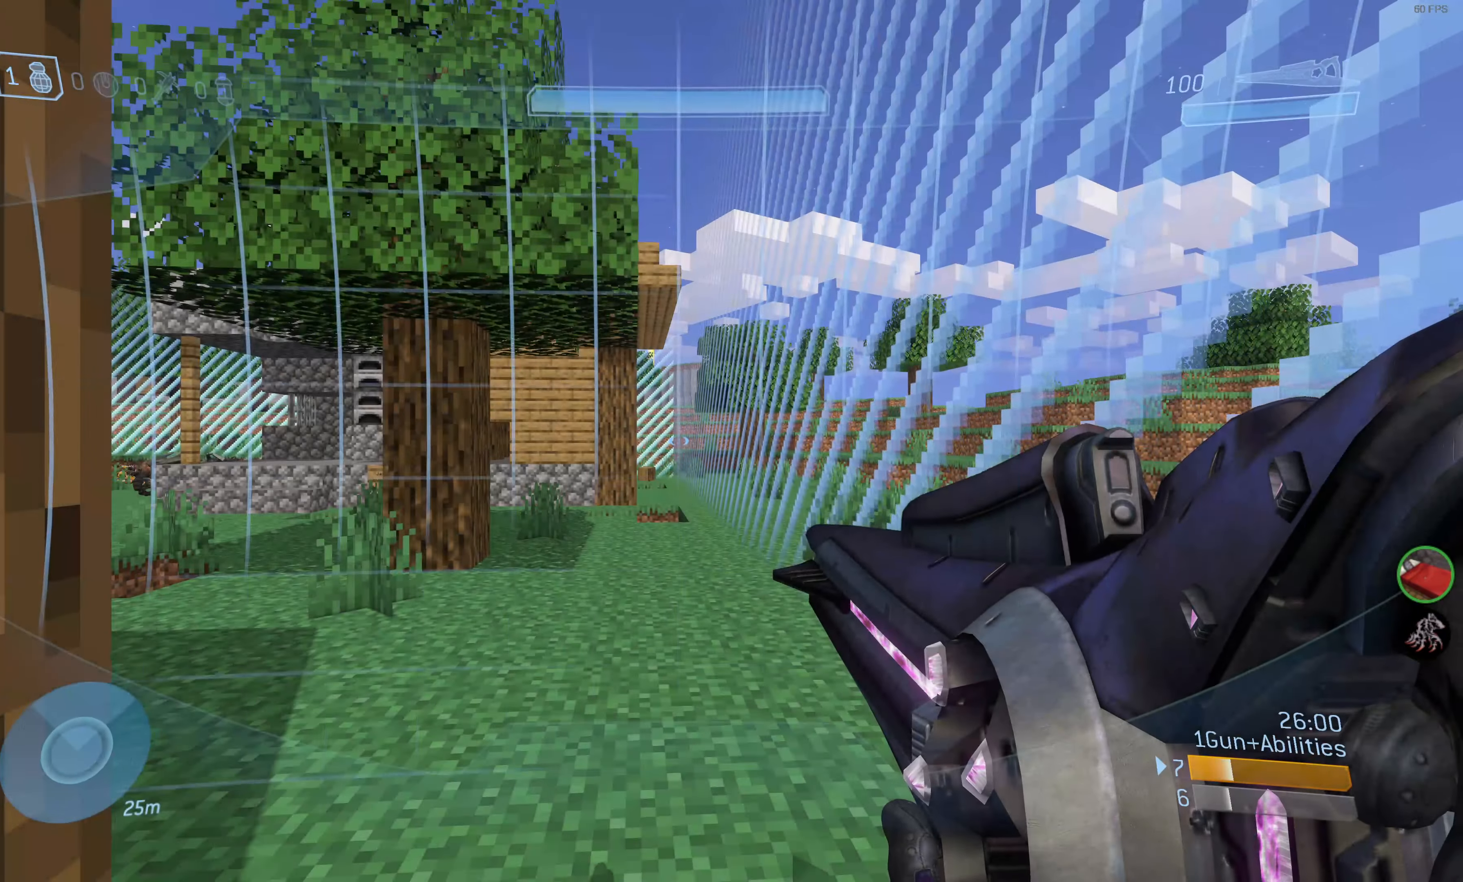
{"buttons": [], "left_stick": "right", "right_stick": "center", "events": [[150, "right_stick", "left"], [200, "left_stick", "up-right"], [333, "left_stick", "right"], [500, "right_stick", "center"]]}
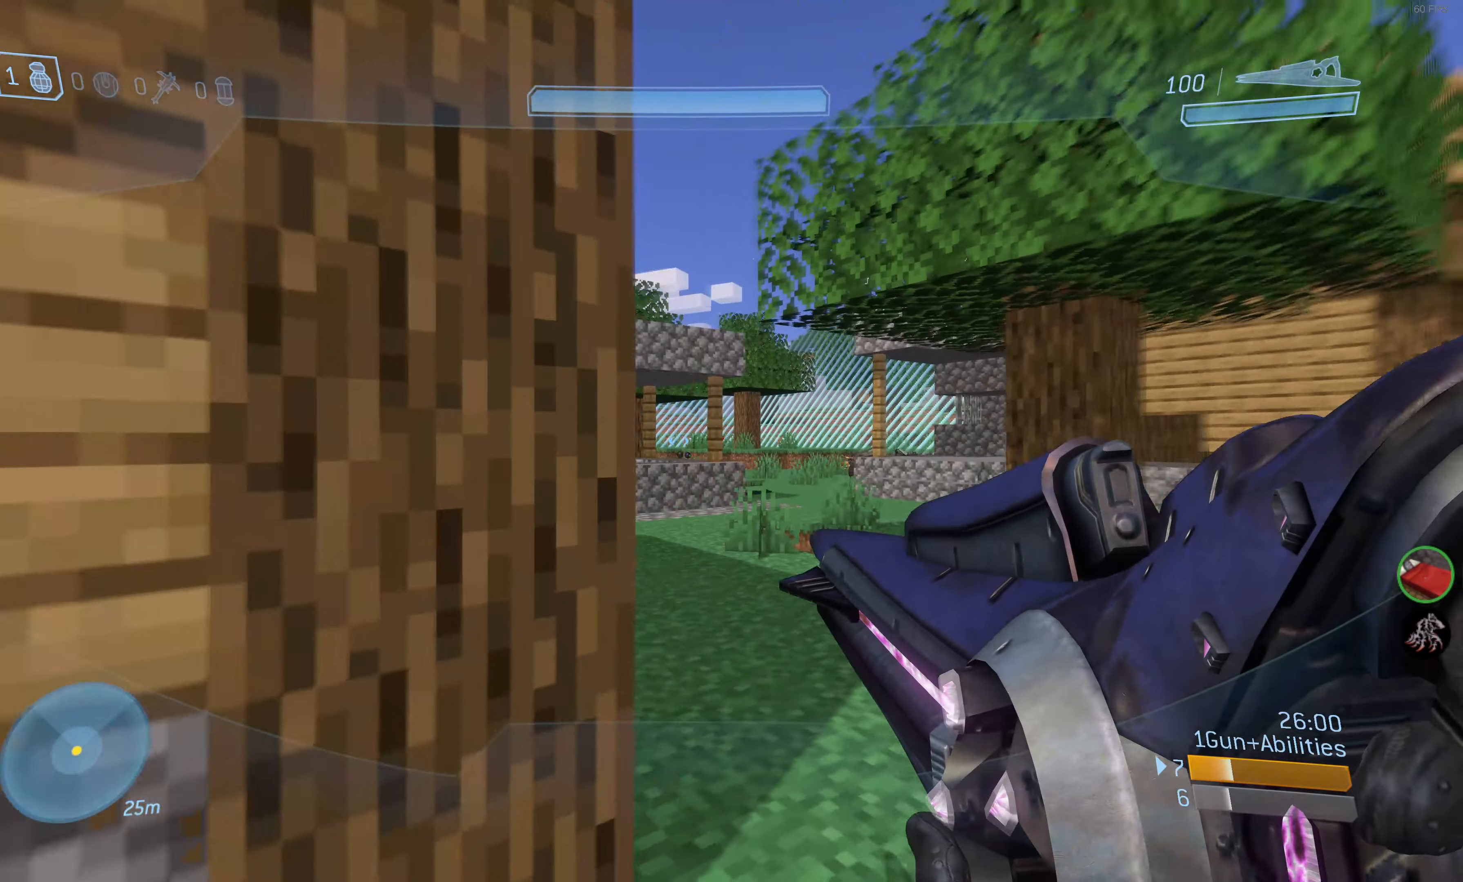
{"buttons": [], "left_stick": "center", "right_stick": "center", "events": [[67, "left_stick", "center"], [350, "R3", "down"], [467, "R3", "up"]]}
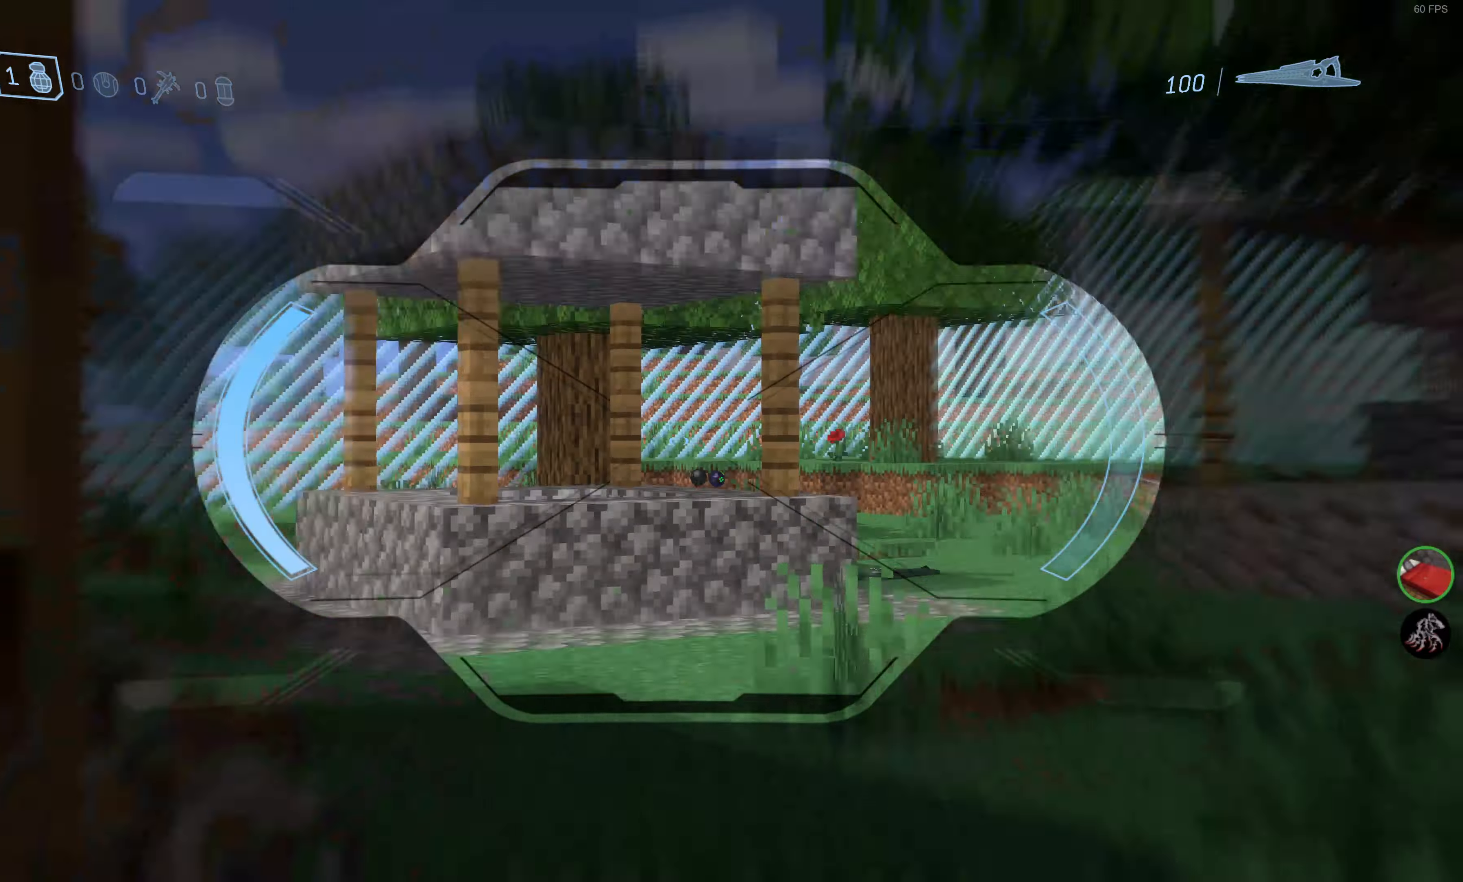
{"buttons": ["R3"], "left_stick": "center", "right_stick": "center", "events": [[100, "right_stick", "left"], [300, "right_stick", "center"], [350, "R3", "down"], [417, "R3", "up"], [484, "R3", "down"]]}
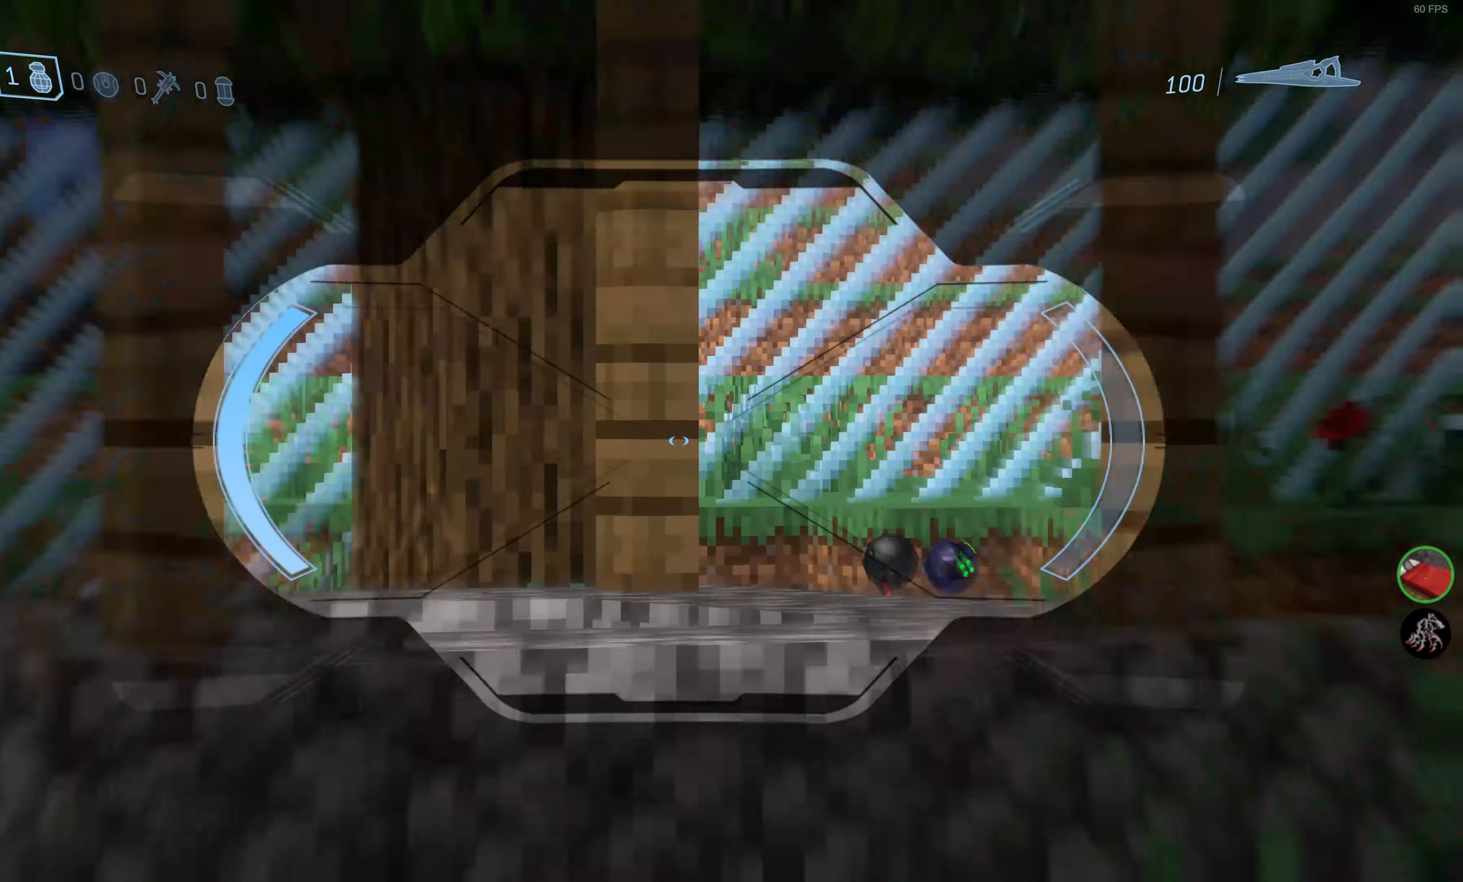
{"buttons": [], "left_stick": "right", "right_stick": "center", "events": [[67, "left_stick", "right"], [100, "R3", "up"], [184, "right_stick", "left"], [350, "right_stick", "center"]]}
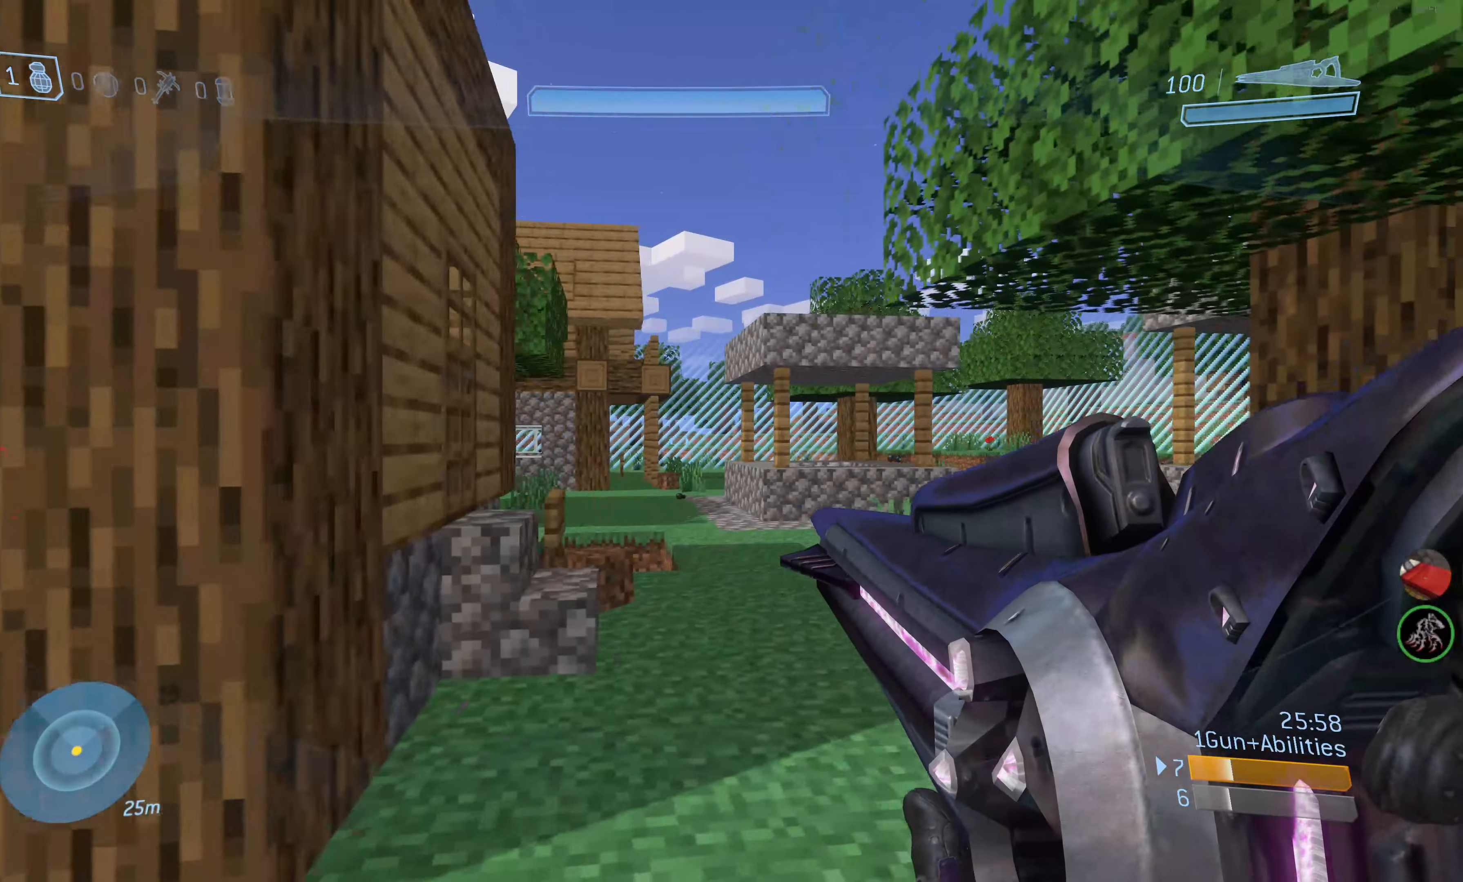
{"buttons": [], "left_stick": "up-right", "right_stick": "center", "events": [[117, "right_stick", "left"], [217, "right_stick", "center"], [367, "left_stick", "up-right"]]}
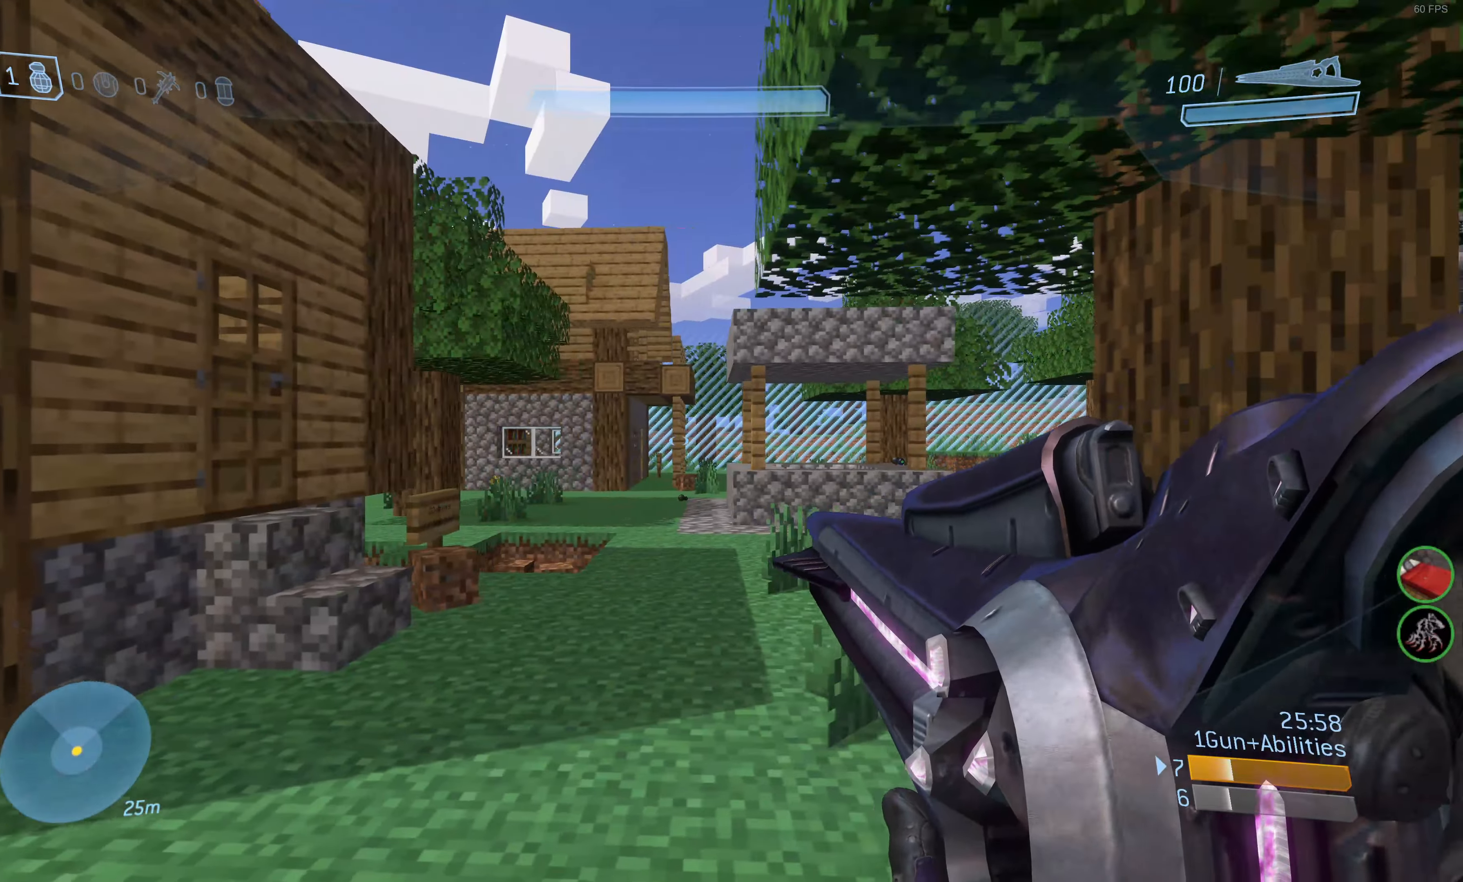
{"buttons": [], "left_stick": "up", "right_stick": "center", "events": [[100, "right_stick", "up-right"], [184, "left_stick", "up"], [250, "right_stick", "center"]]}
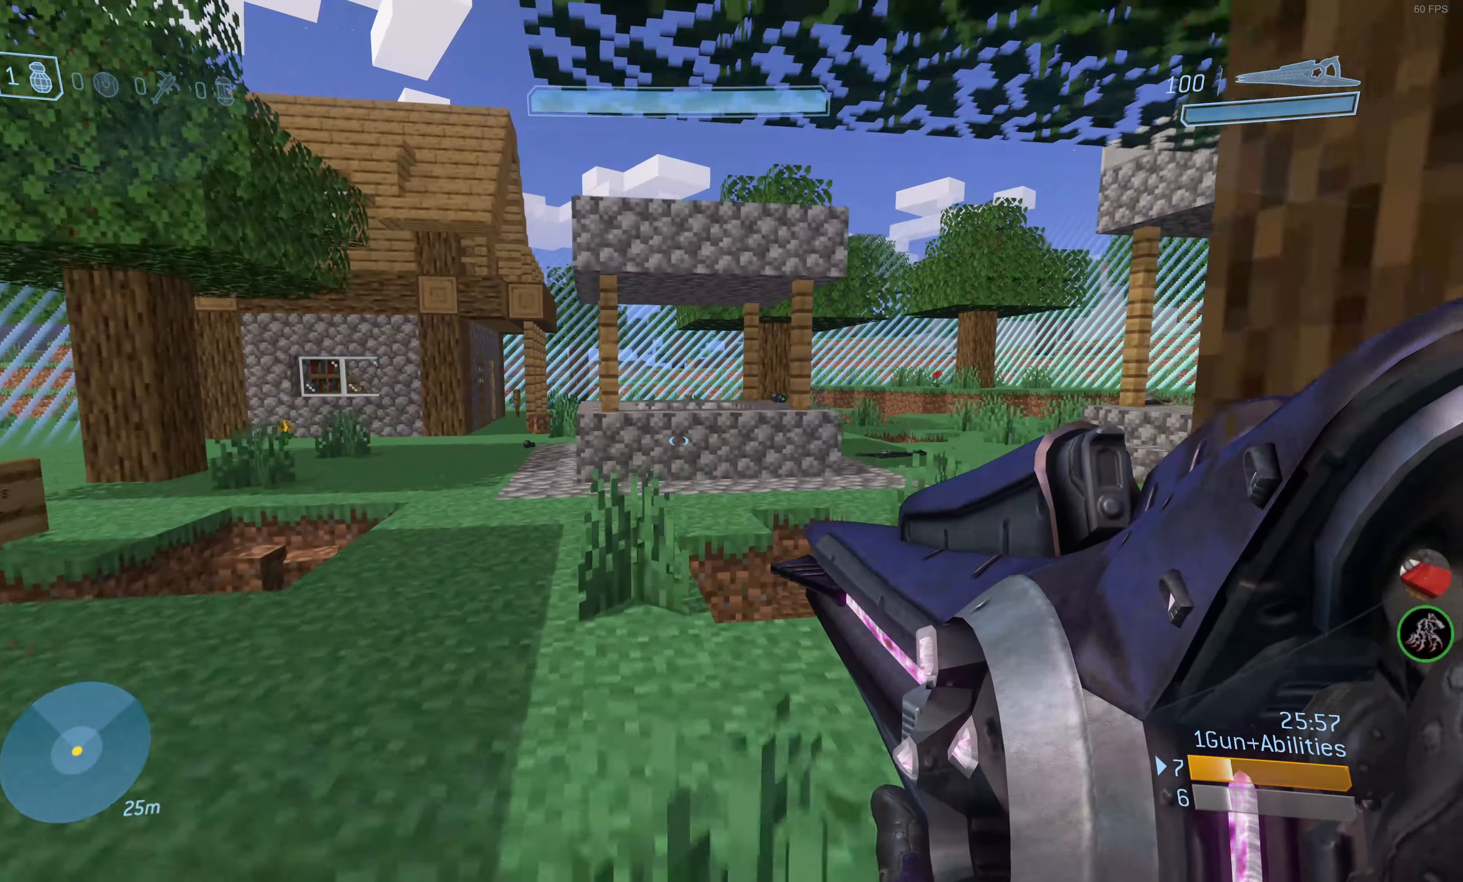
{"buttons": [], "left_stick": "up-right", "right_stick": "center", "events": [[67, "left_stick", "up-right"]]}
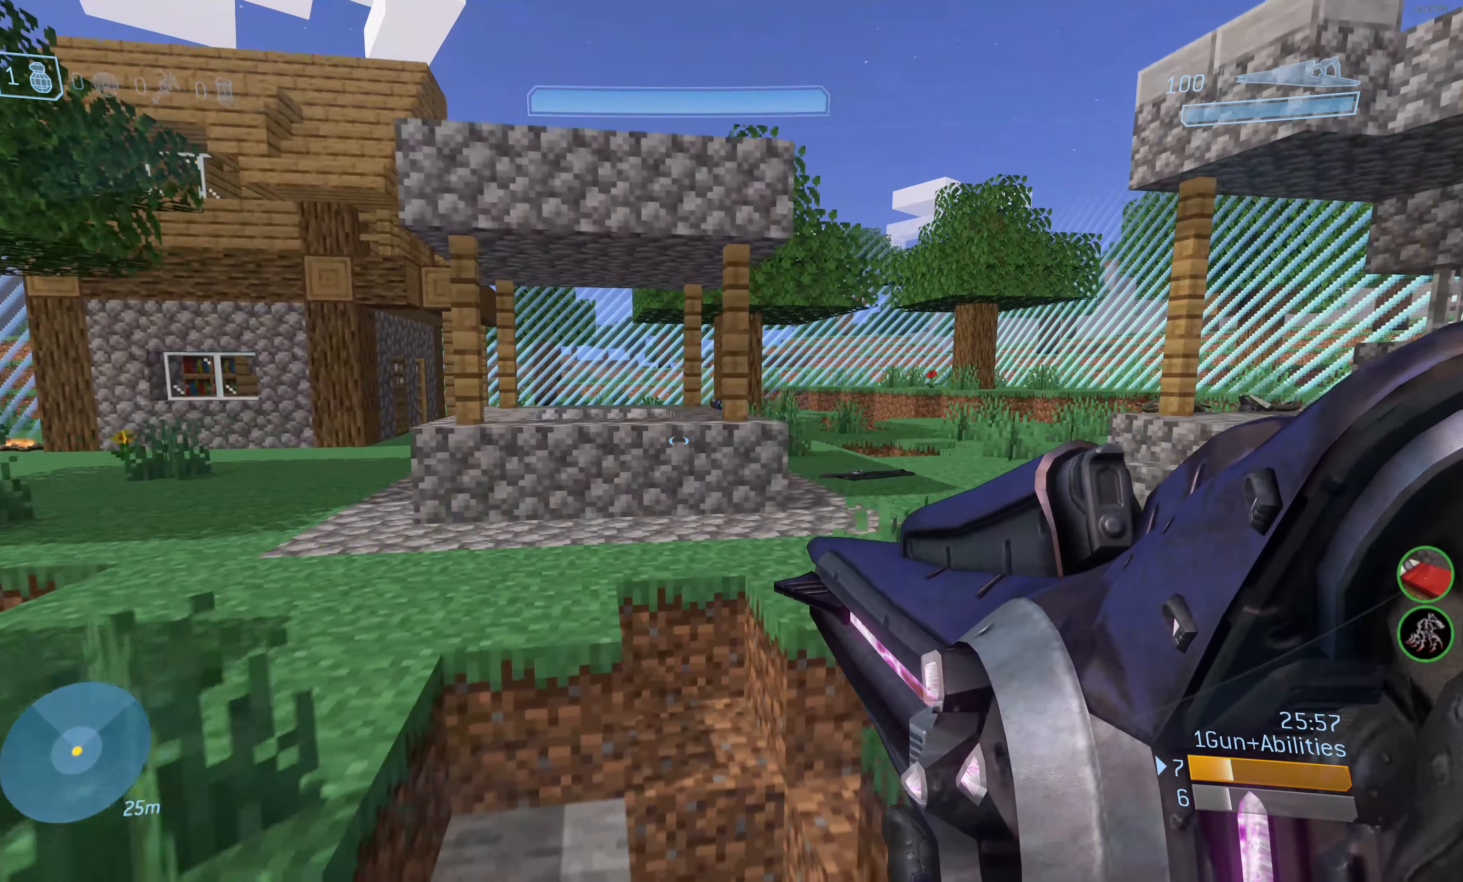
{"buttons": [], "left_stick": "up-right", "right_stick": "center", "events": []}
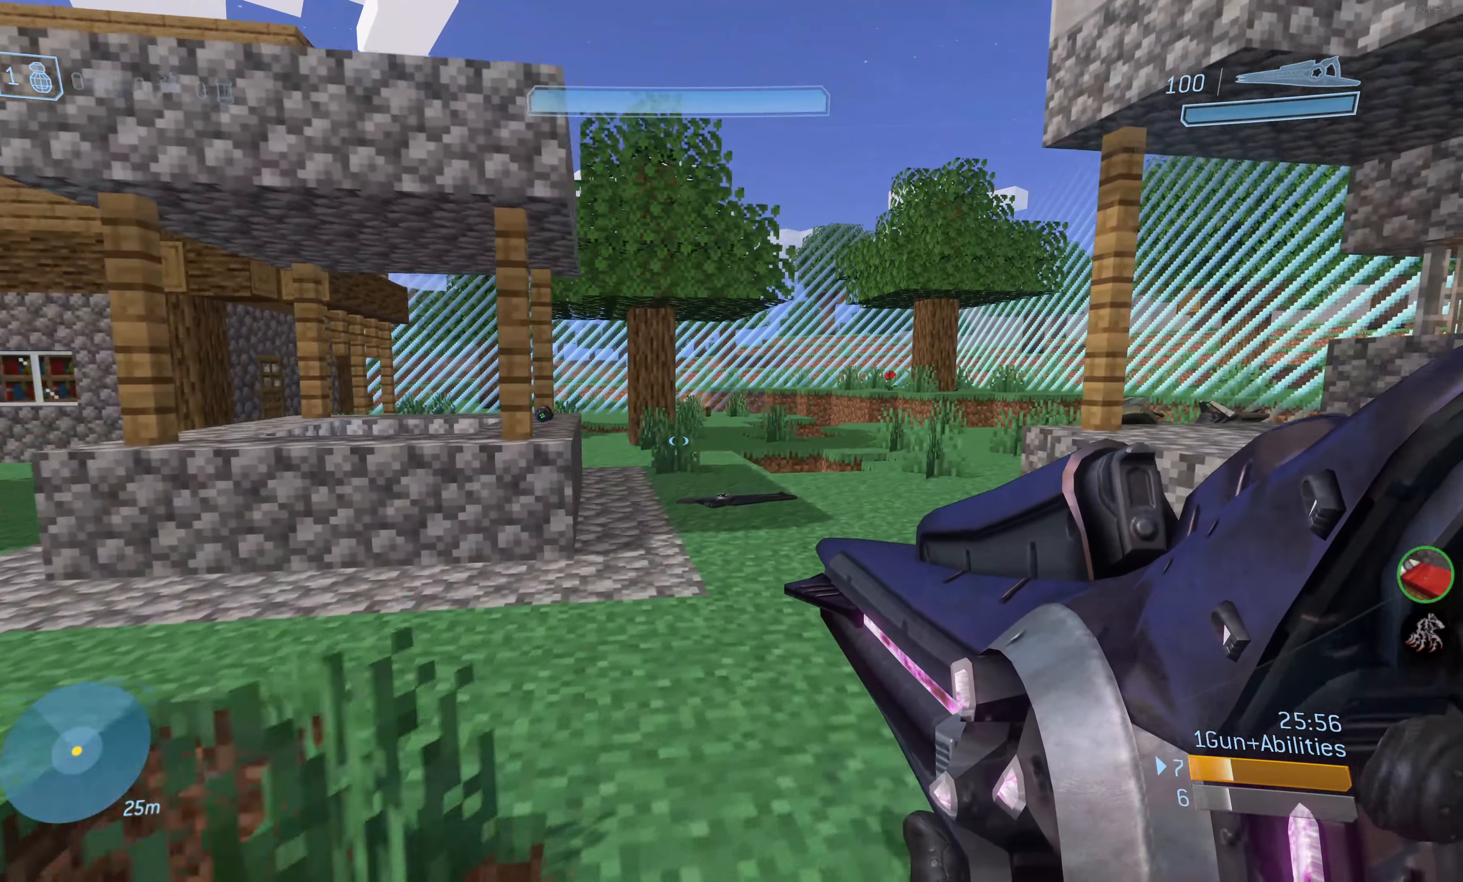
{"buttons": [], "left_stick": "up-right", "right_stick": "center", "events": [[17, "right_stick", "left"], [200, "right_stick", "center"]]}